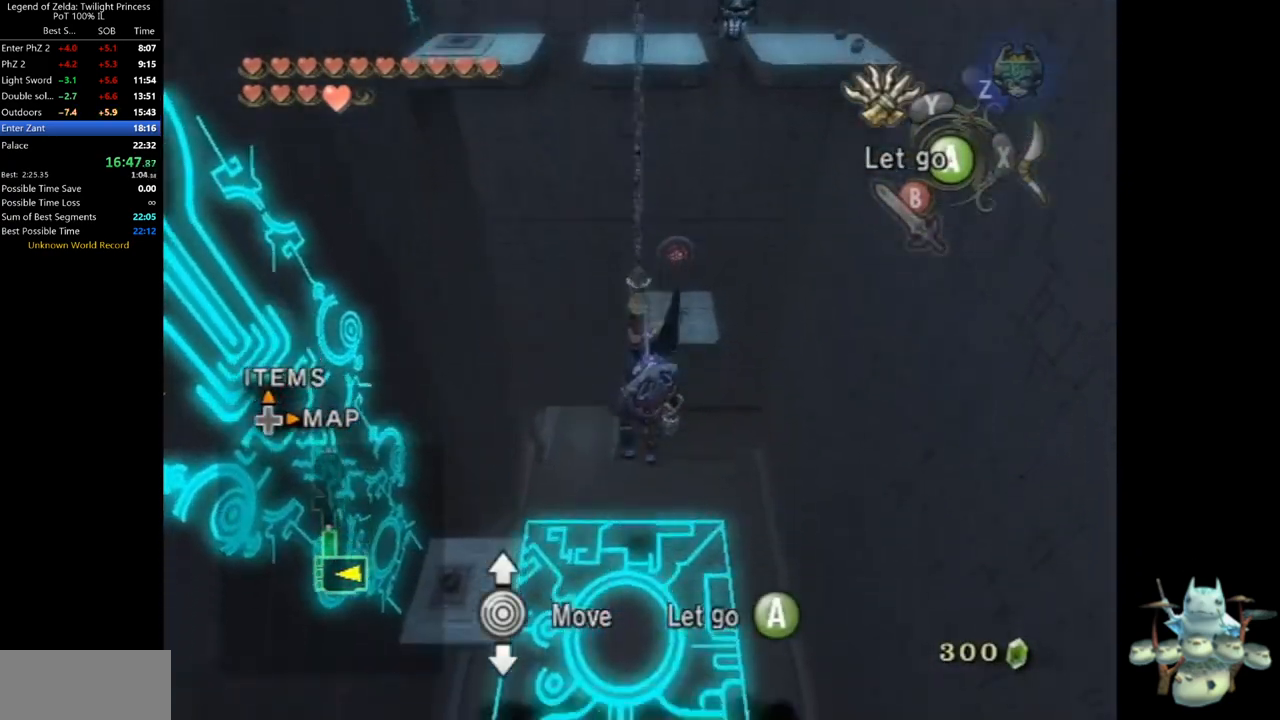
Gameplay with a controller (Nintendo layout); each line is a JSON object with the inputs held at the frame after it. "events" lists button and stick changes between this image and that frame as [ms after this image, input, new state], when the widget could be followed in between. Not read: L3 R3.
{"buttons": [], "left_stick": "center", "right_stick": "center", "events": [[133, "left_stick", "center"], [233, "A", "down"], [300, "A", "up"]]}
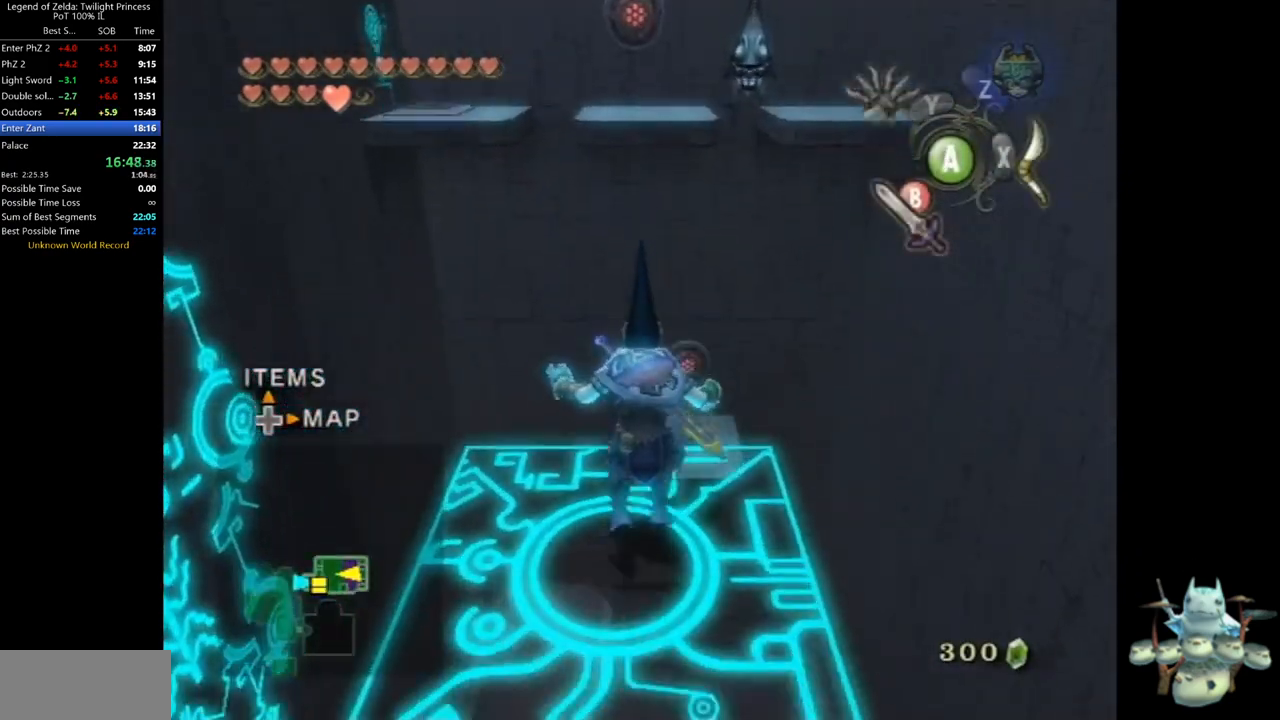
{"buttons": ["L1"], "left_stick": "center", "right_stick": "center", "events": [[267, "left_stick", "up-right"], [367, "left_stick", "center"], [467, "L1", "down"]]}
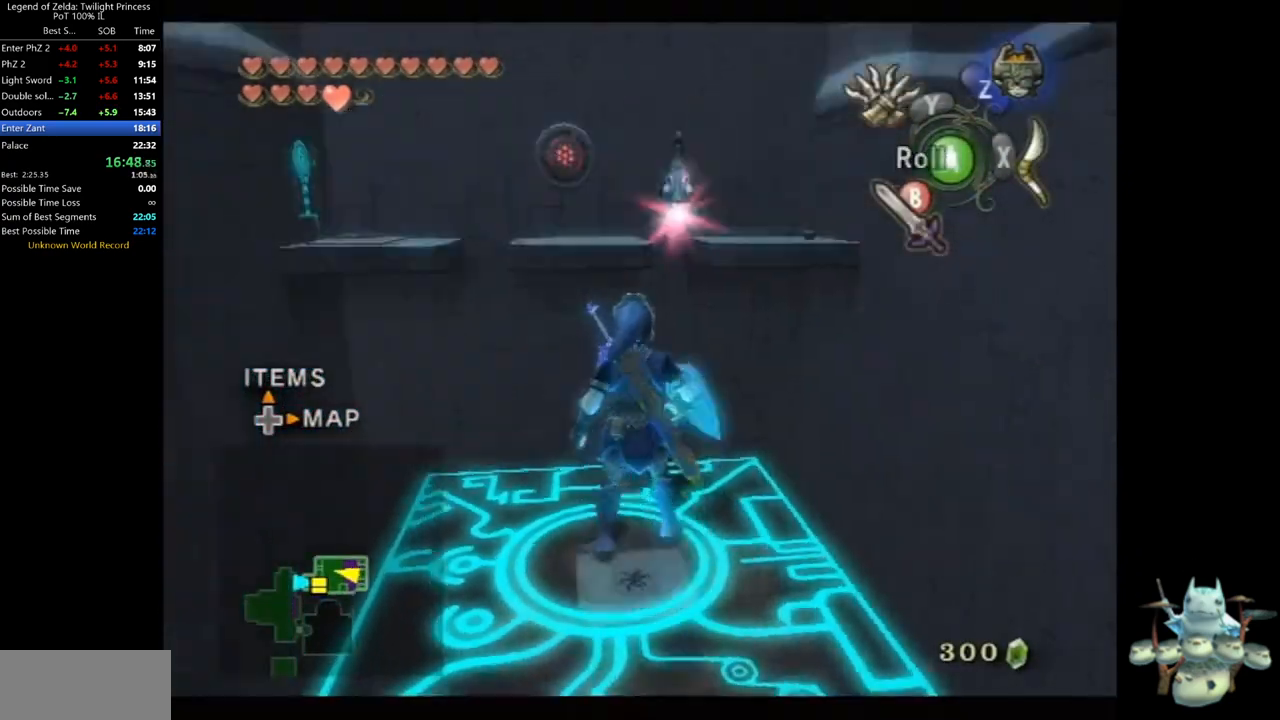
{"buttons": ["L1"], "left_stick": "center", "right_stick": "center", "events": [[267, "left_stick", "down-right"], [400, "left_stick", "center"]]}
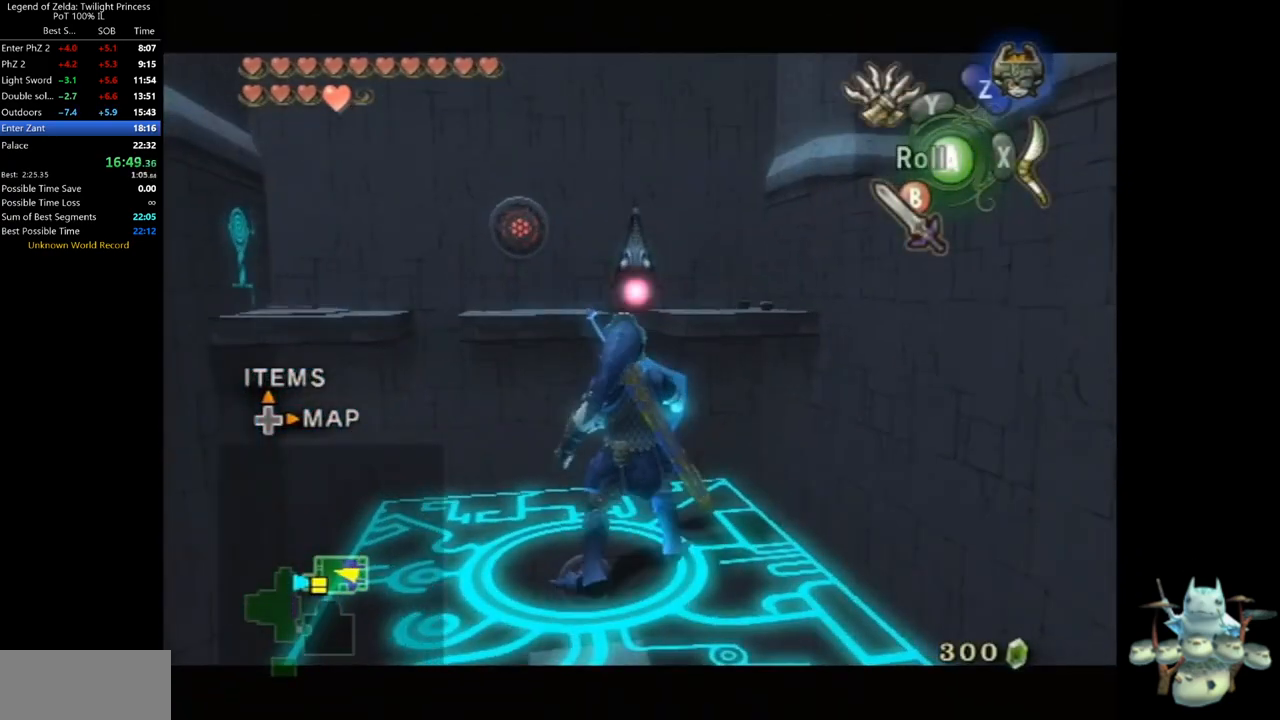
{"buttons": ["L1"], "left_stick": "center", "right_stick": "center", "events": [[300, "left_stick", "down-right"], [400, "left_stick", "center"]]}
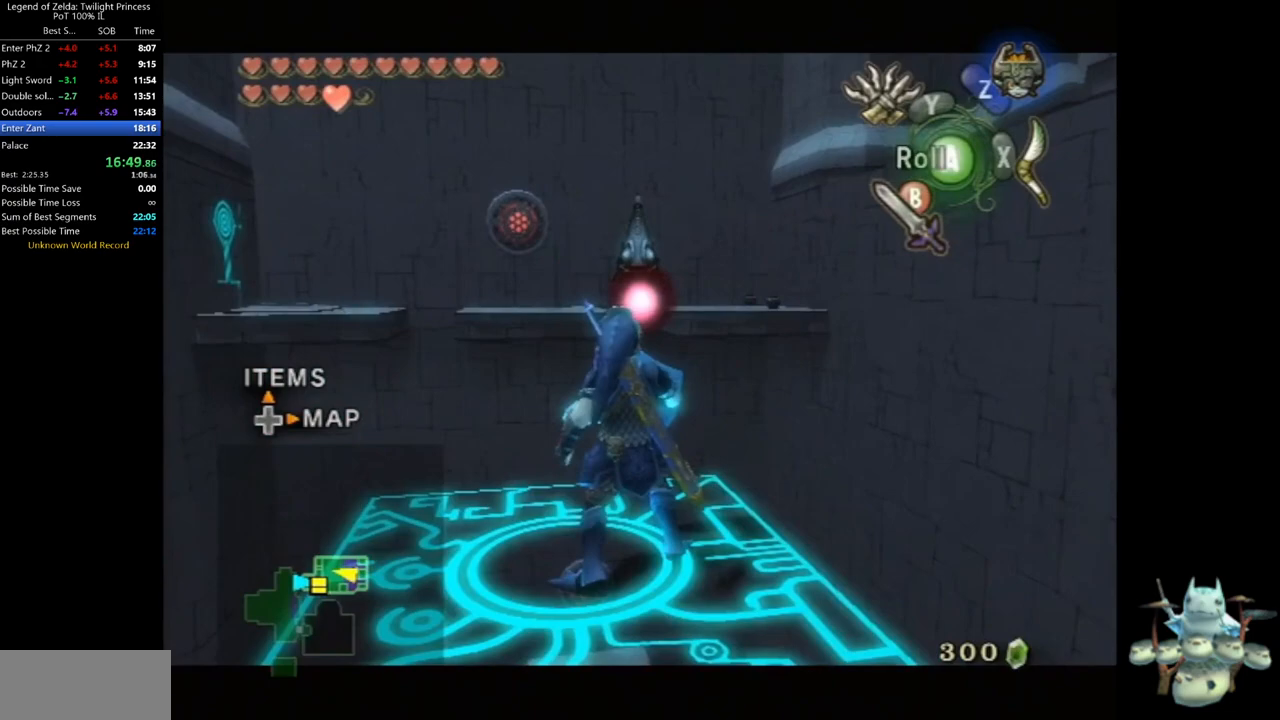
{"buttons": ["L1"], "left_stick": "center", "right_stick": "center", "events": [[233, "left_stick", "down-right"], [433, "left_stick", "center"]]}
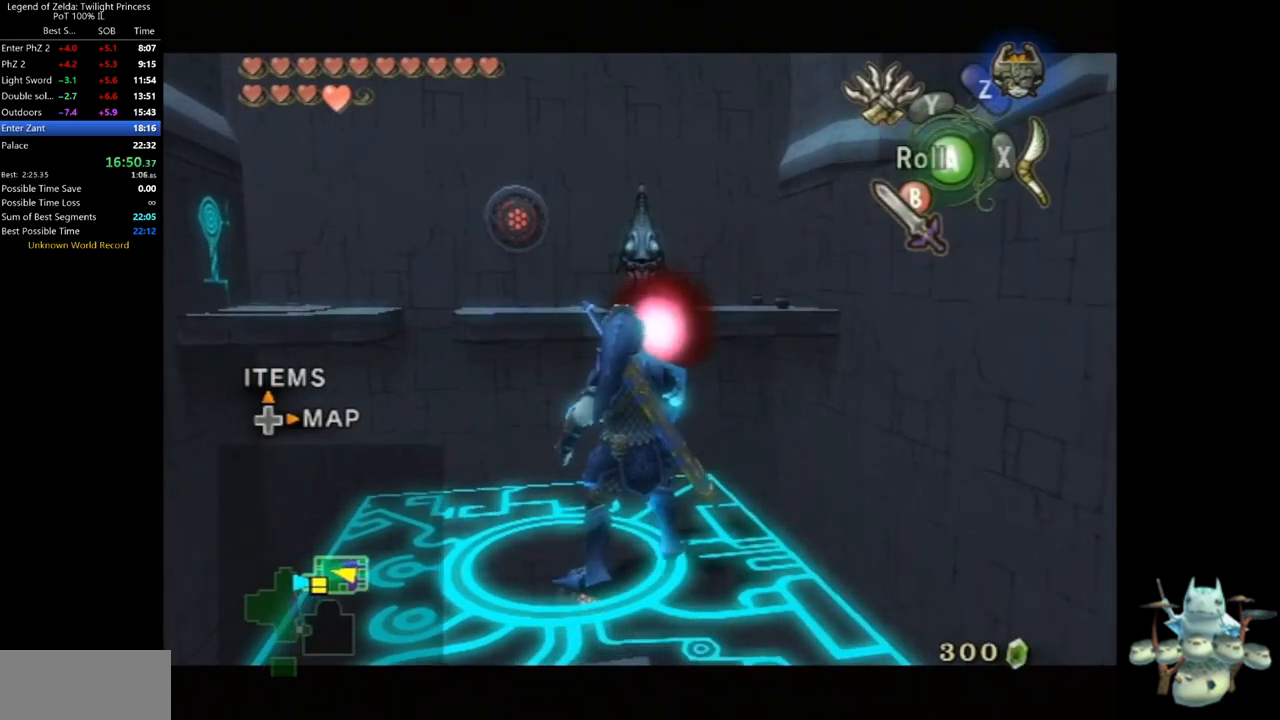
{"buttons": ["L1"], "left_stick": "center", "right_stick": "center", "events": [[133, "R1", "down"], [333, "R1", "up"]]}
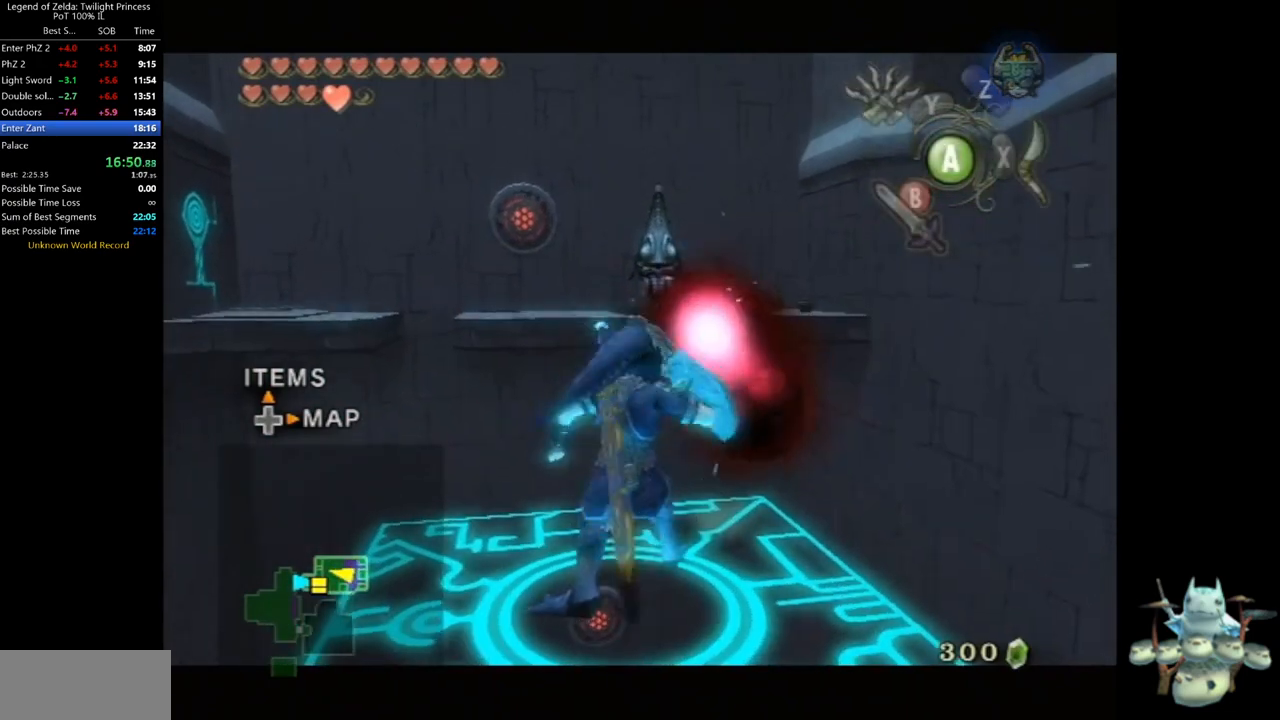
{"buttons": [], "left_stick": "center", "right_stick": "center", "events": [[133, "L1", "up"], [267, "left_stick", "up"], [333, "left_stick", "up-left"], [433, "left_stick", "center"], [433, "right_stick", "up"], [500, "right_stick", "center"]]}
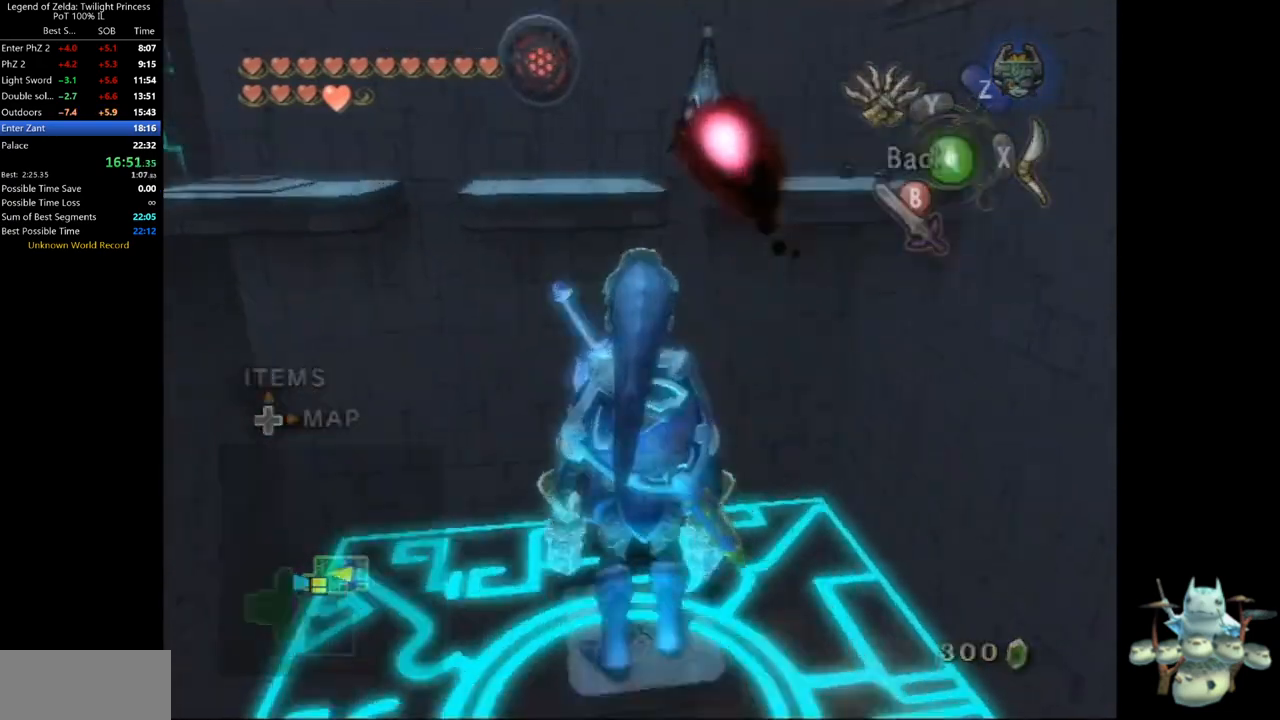
{"buttons": ["Y"], "left_stick": "down-left", "right_stick": "center", "events": [[67, "Y", "down"], [233, "left_stick", "down-left"]]}
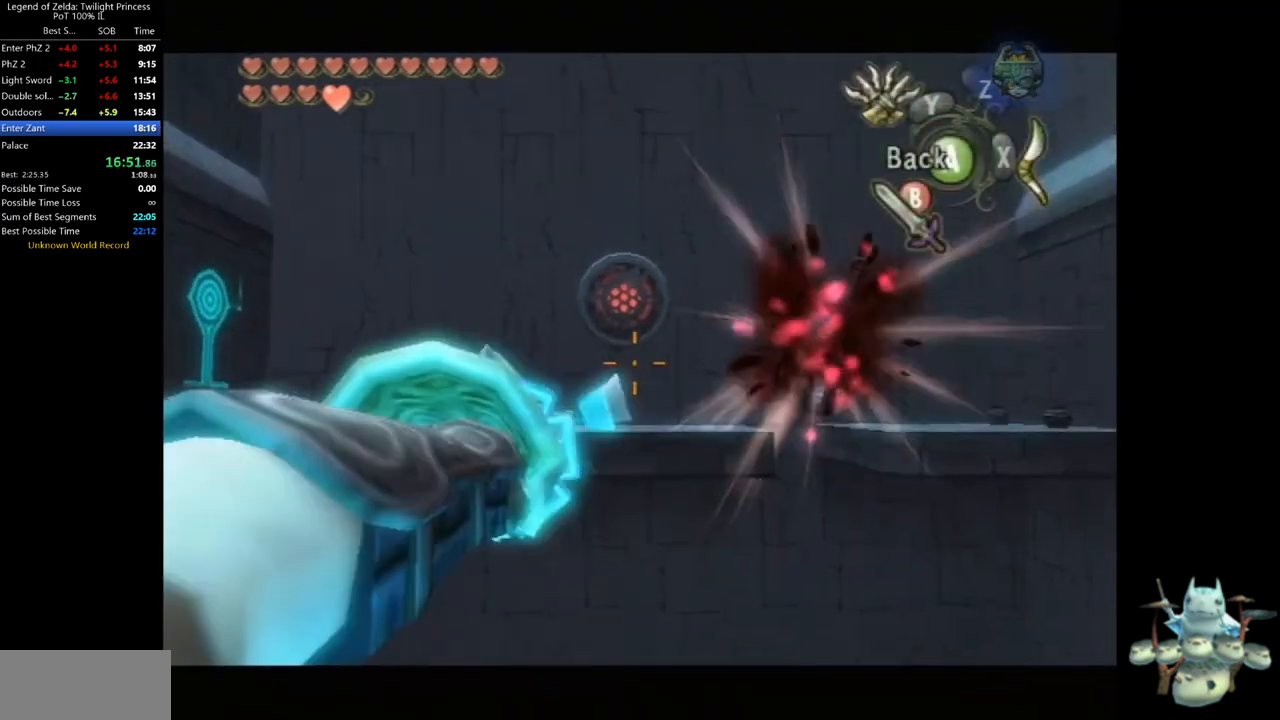
{"buttons": [], "left_stick": "center", "right_stick": "center", "events": [[67, "Y", "up"], [100, "left_stick", "center"], [267, "Y", "down"], [400, "left_stick", "down"], [500, "Y", "up"], [500, "left_stick", "center"]]}
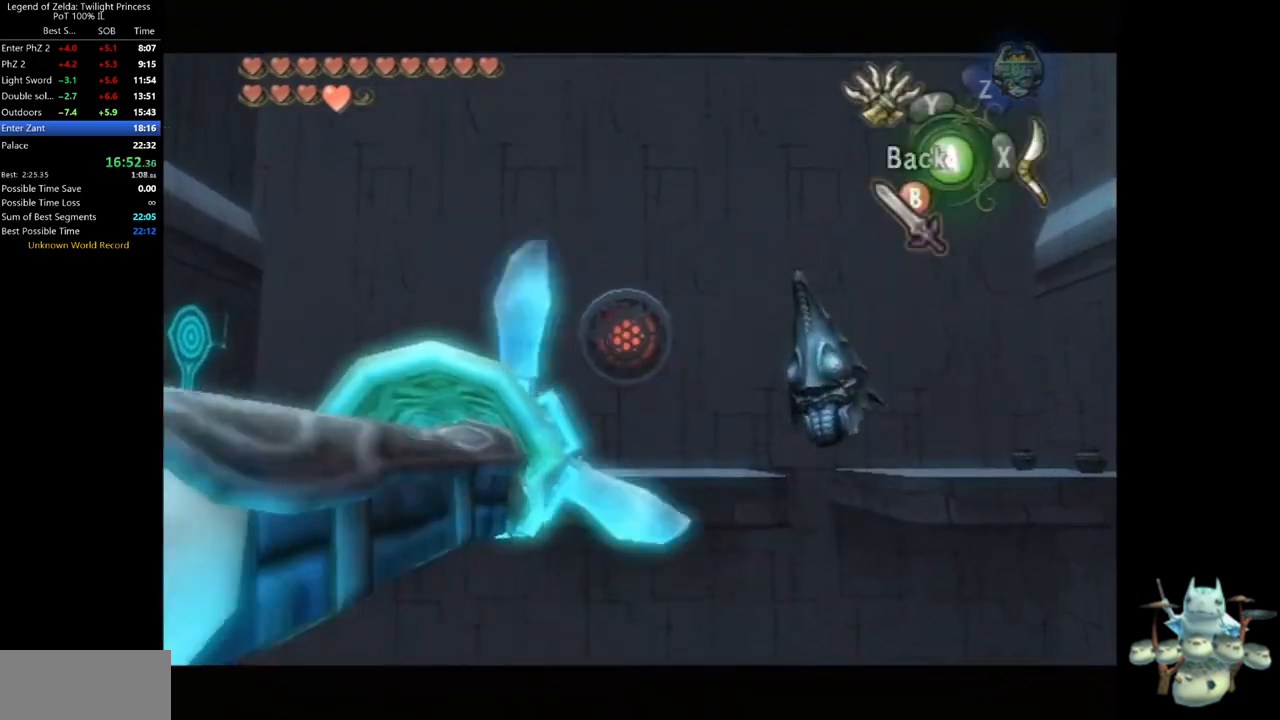
{"buttons": [], "left_stick": "center", "right_stick": "center", "events": []}
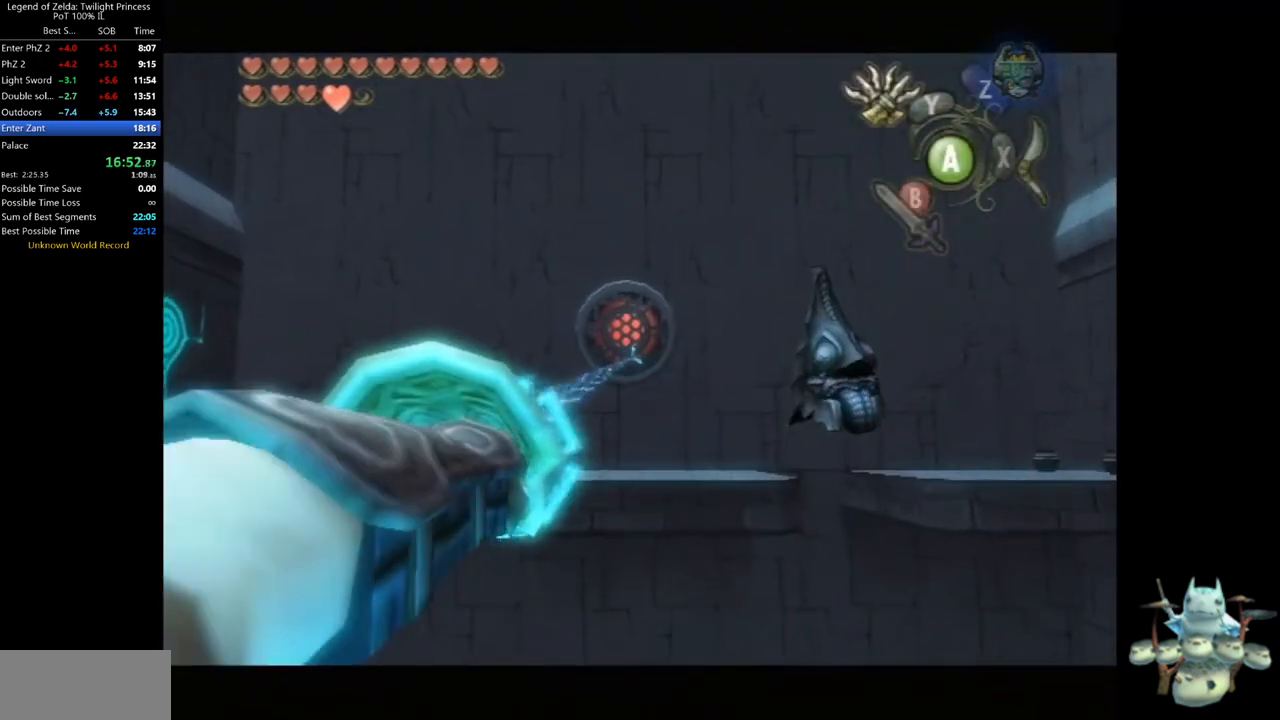
{"buttons": [], "left_stick": "center", "right_stick": "center", "events": []}
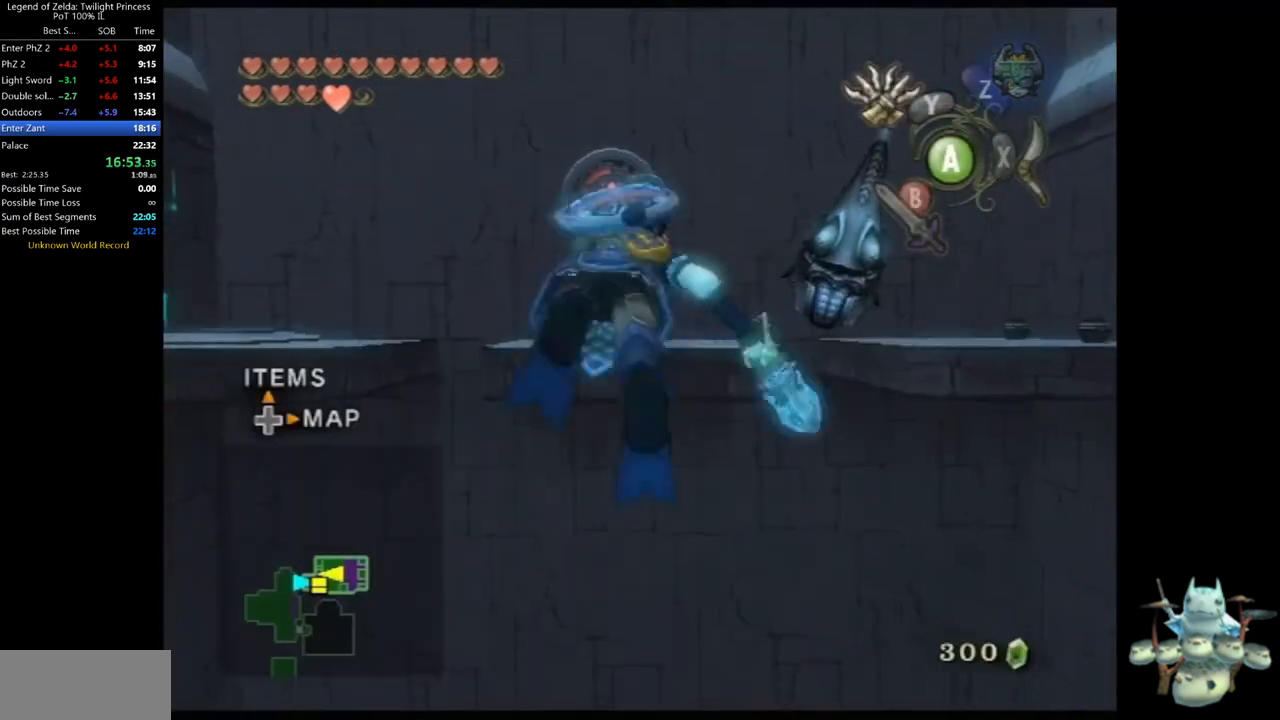
{"buttons": [], "left_stick": "center", "right_stick": "center", "events": [[333, "A", "down"], [367, "A", "up"], [467, "A", "down"], [500, "A", "up"]]}
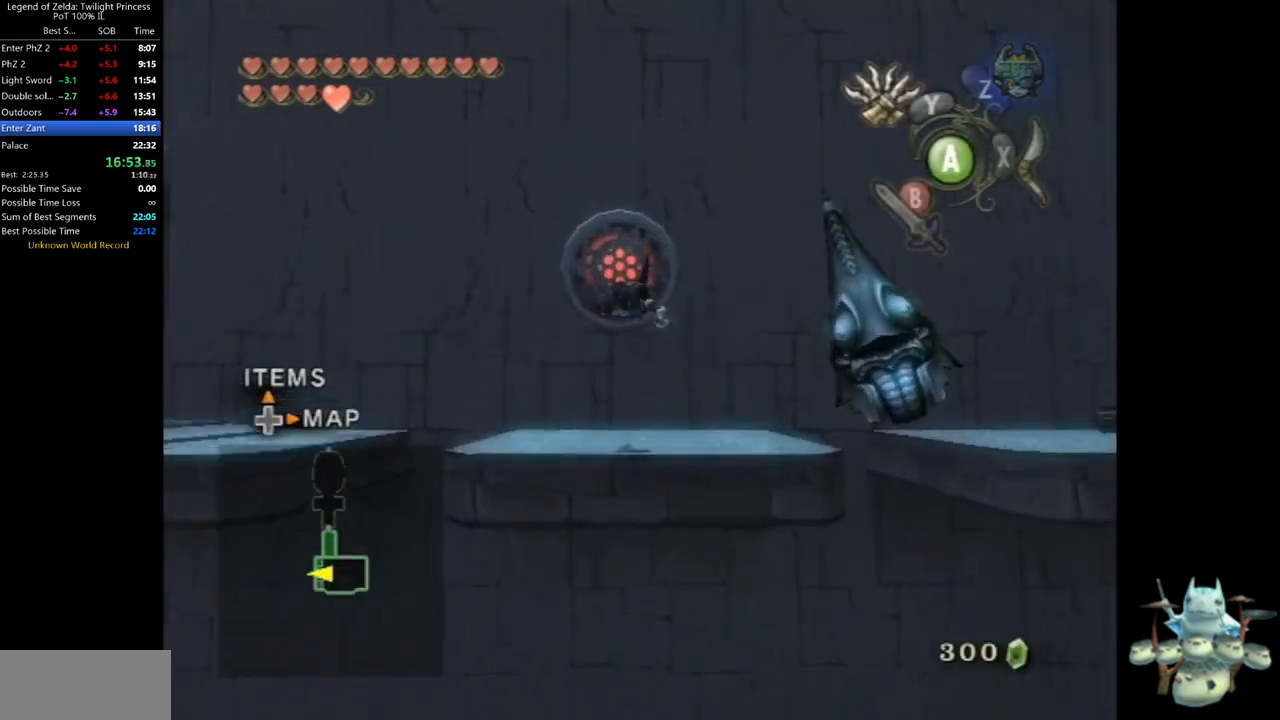
{"buttons": ["A"], "left_stick": "center", "right_stick": "center", "events": [[100, "A", "down"], [133, "A", "up"], [200, "A", "down"], [267, "A", "up"], [333, "A", "down"], [400, "A", "up"], [433, "A", "down"]]}
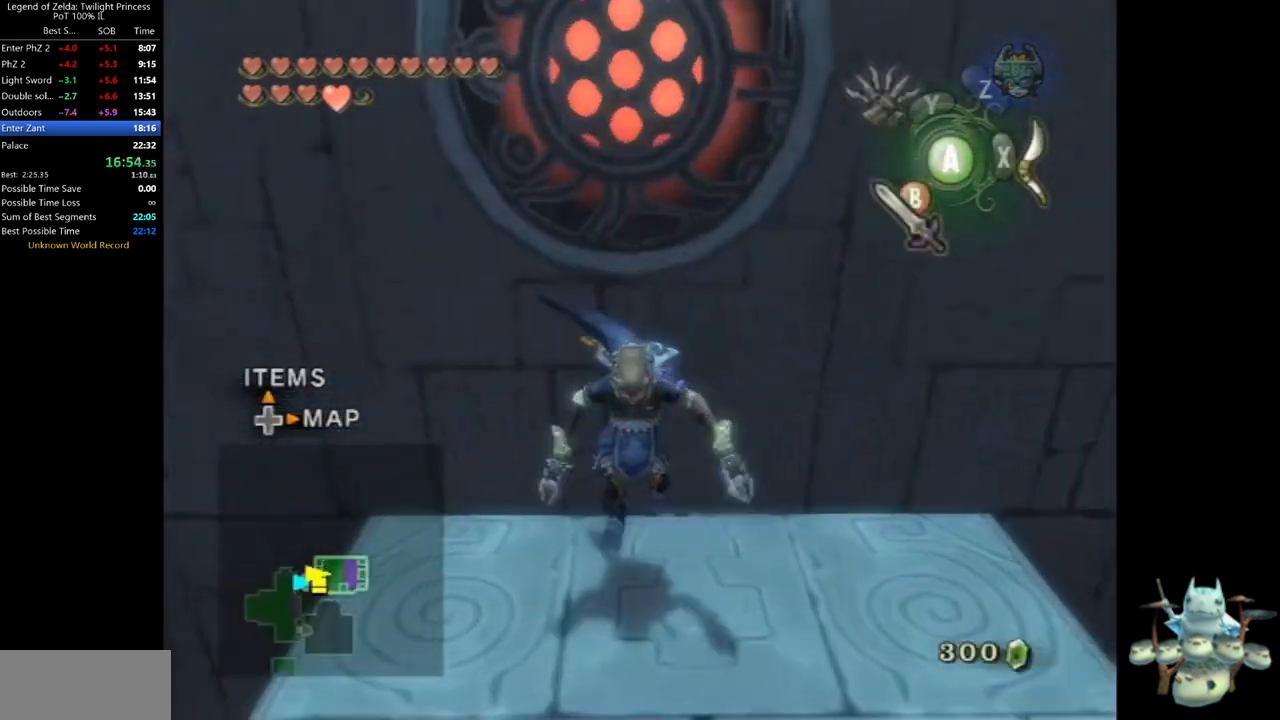
{"buttons": [], "left_stick": "right", "right_stick": "center", "events": [[33, "A", "up"], [33, "B", "down"], [100, "B", "up"], [167, "right_stick", "left"], [267, "left_stick", "right"], [500, "right_stick", "center"]]}
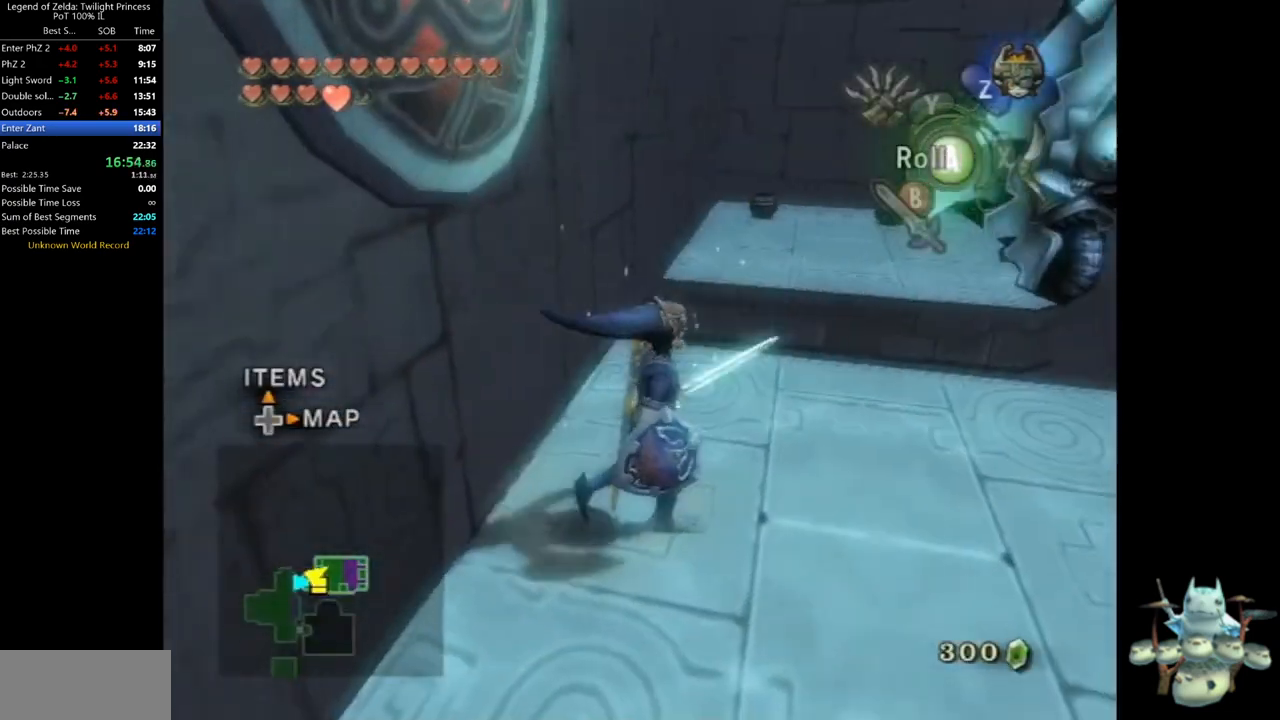
{"buttons": ["L1"], "left_stick": "center", "right_stick": "center", "events": [[33, "left_stick", "up-right"], [333, "L1", "down"], [367, "B", "down"], [433, "B", "up"], [500, "left_stick", "center"]]}
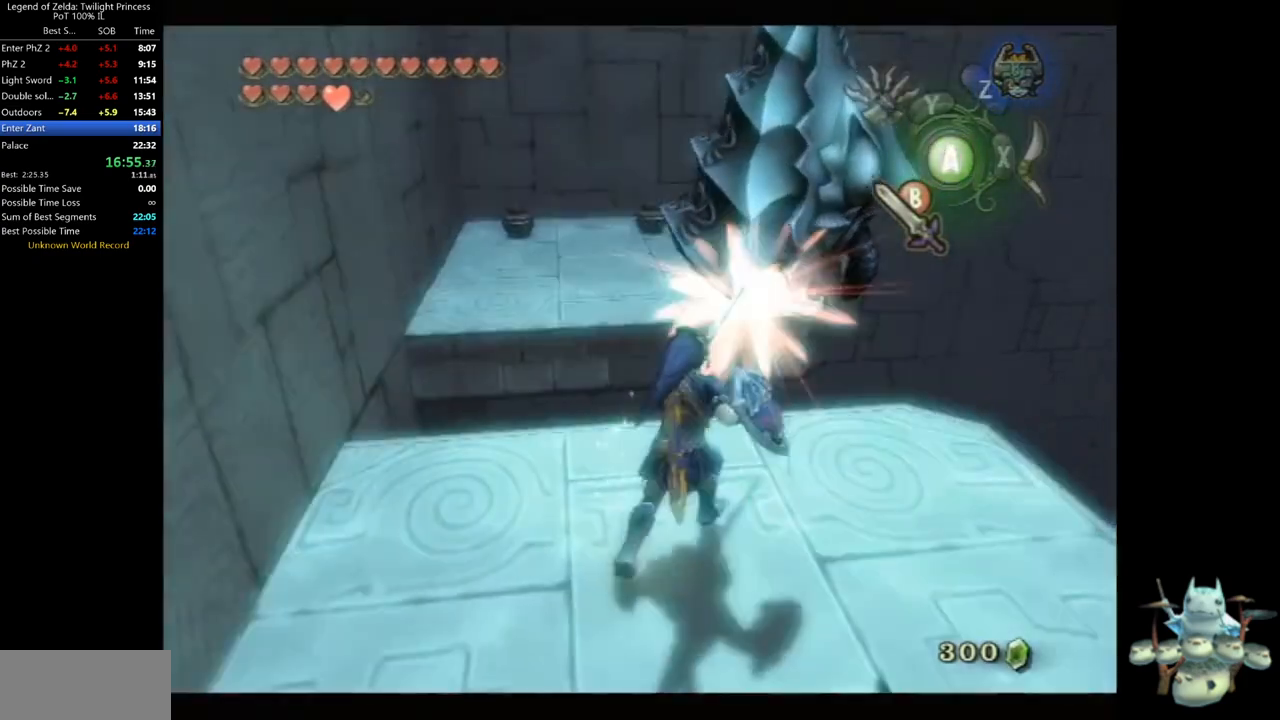
{"buttons": [], "left_stick": "down-right", "right_stick": "center", "events": [[233, "L1", "up"], [333, "left_stick", "down"], [467, "left_stick", "down-right"]]}
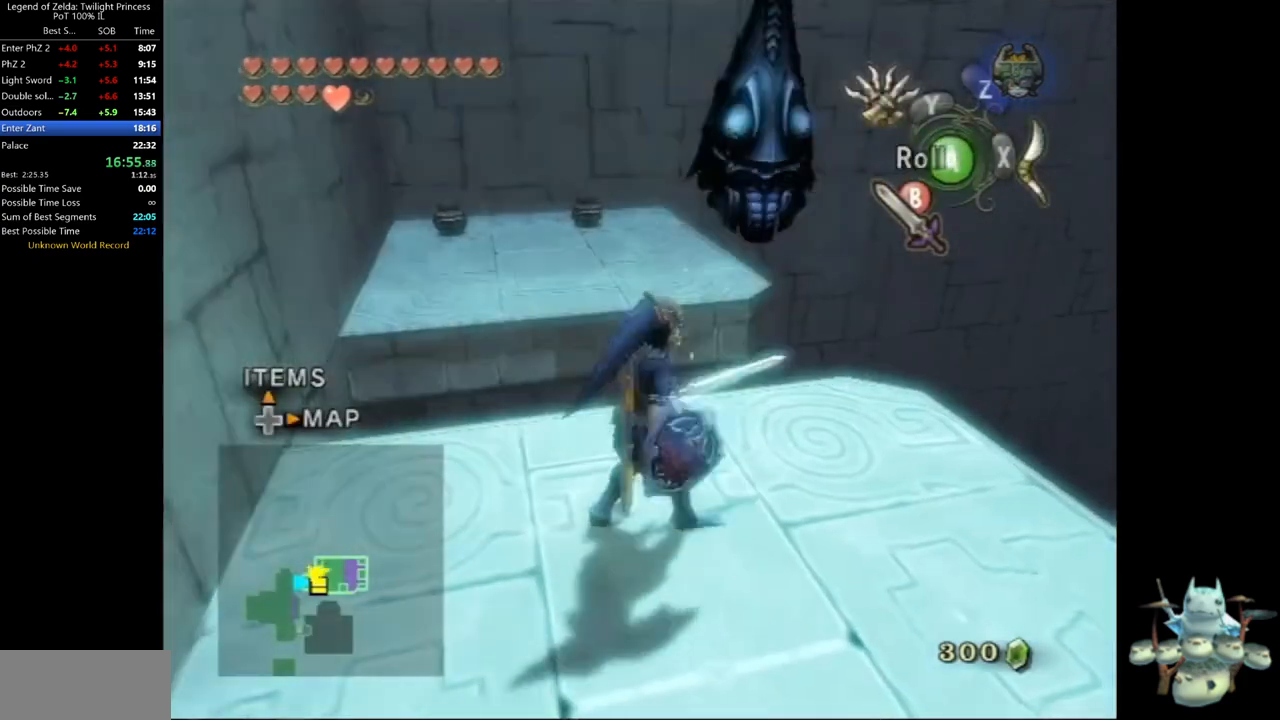
{"buttons": [], "left_stick": "right", "right_stick": "left", "events": [[100, "A", "down"], [167, "A", "up"], [300, "right_stick", "left"], [433, "left_stick", "right"]]}
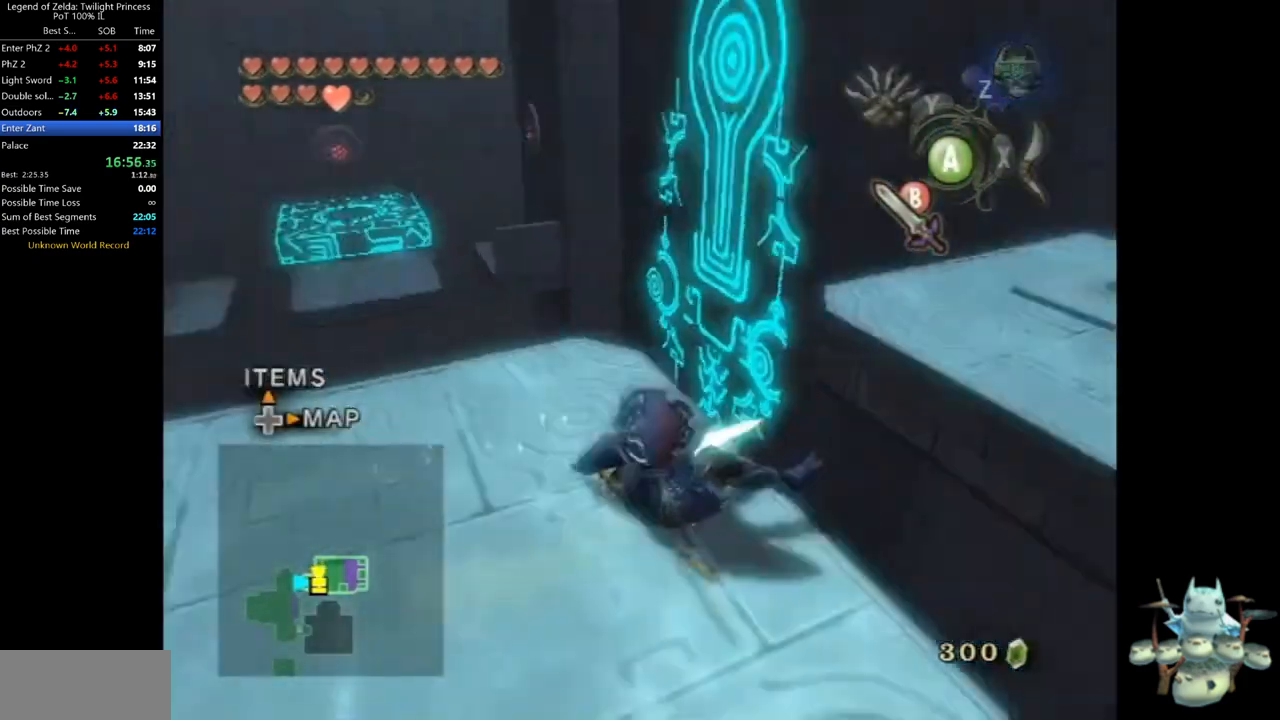
{"buttons": [], "left_stick": "center", "right_stick": "center", "events": [[100, "right_stick", "center"], [133, "left_stick", "up-right"], [333, "left_stick", "up"], [500, "left_stick", "center"]]}
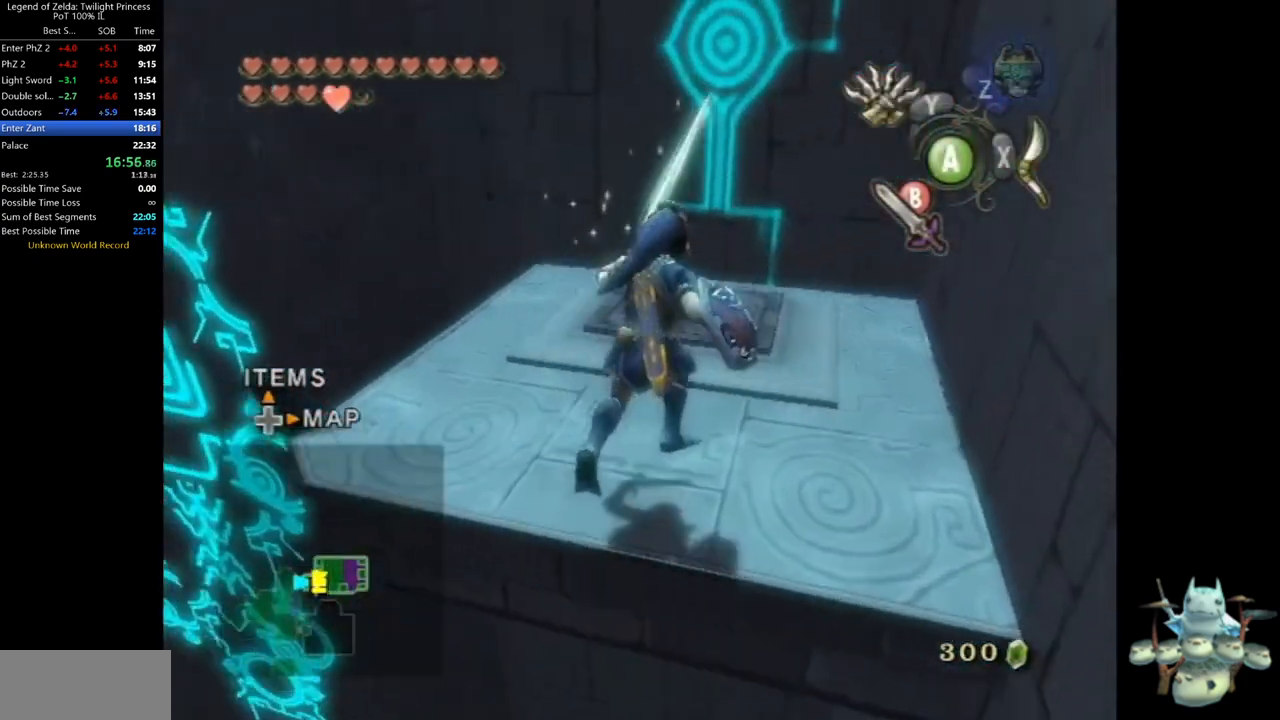
{"buttons": [], "left_stick": "up-left", "right_stick": "center", "events": [[333, "left_stick", "up-left"]]}
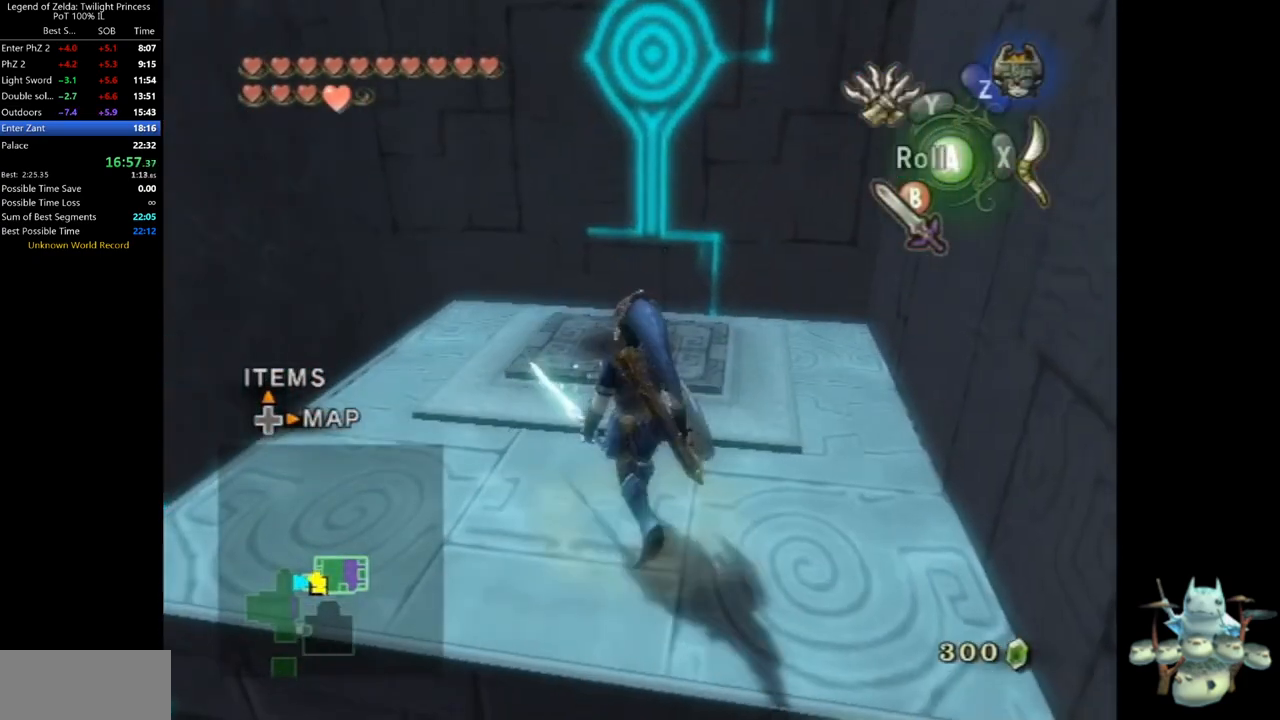
{"buttons": [], "left_stick": "center", "right_stick": "center", "events": [[133, "left_stick", "up"], [433, "left_stick", "center"]]}
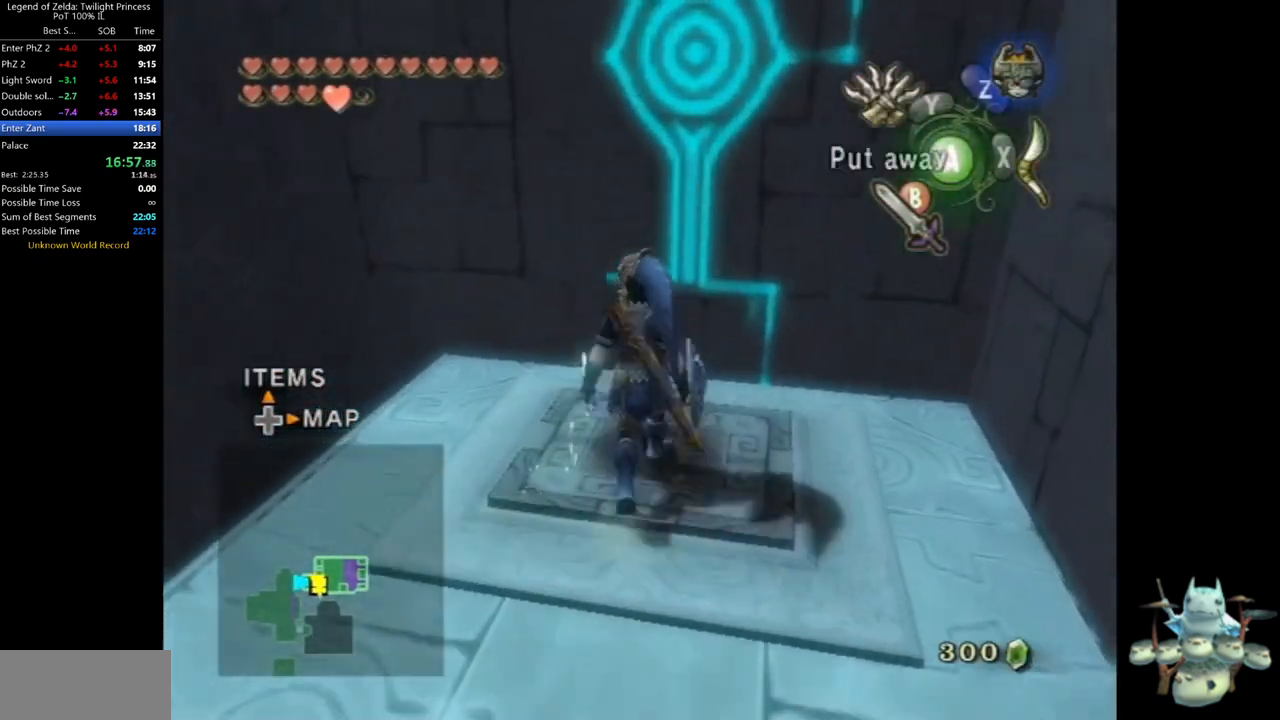
{"buttons": ["L1"], "left_stick": "center", "right_stick": "center", "events": [[67, "L1", "down"], [300, "left_stick", "down-right"], [467, "left_stick", "center"]]}
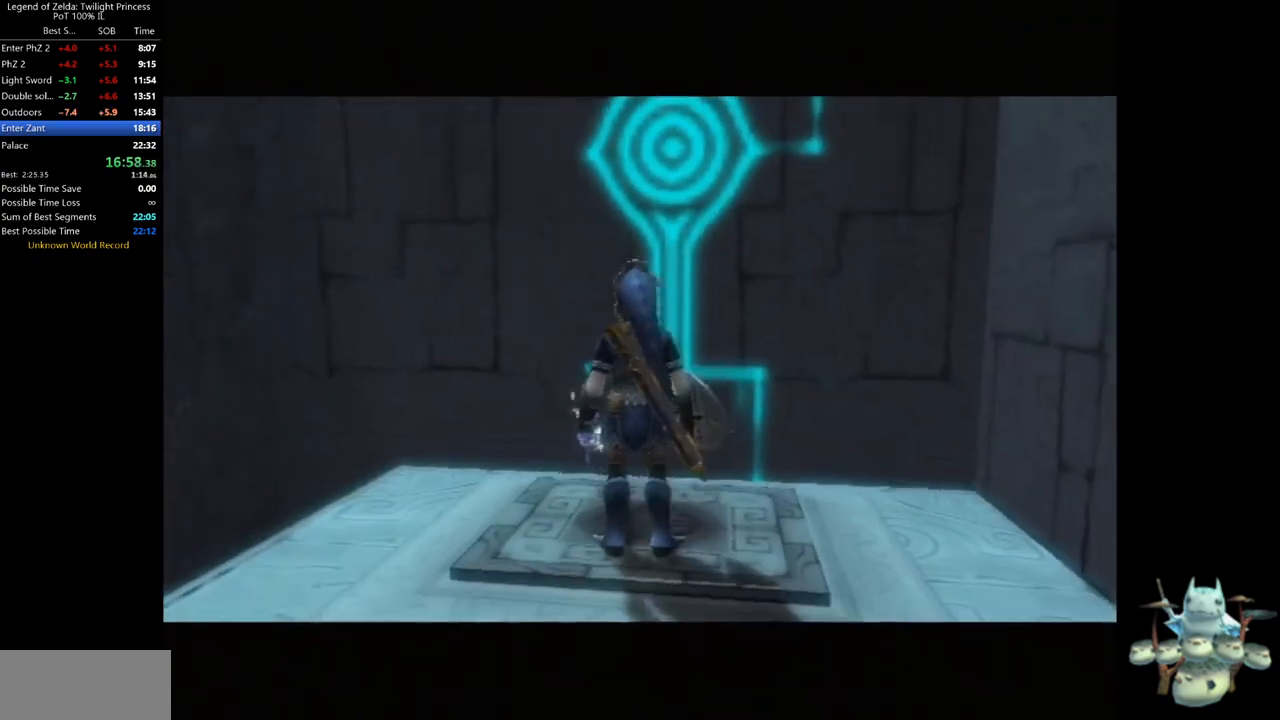
{"buttons": [], "left_stick": "center", "right_stick": "center", "events": [[467, "L1", "up"]]}
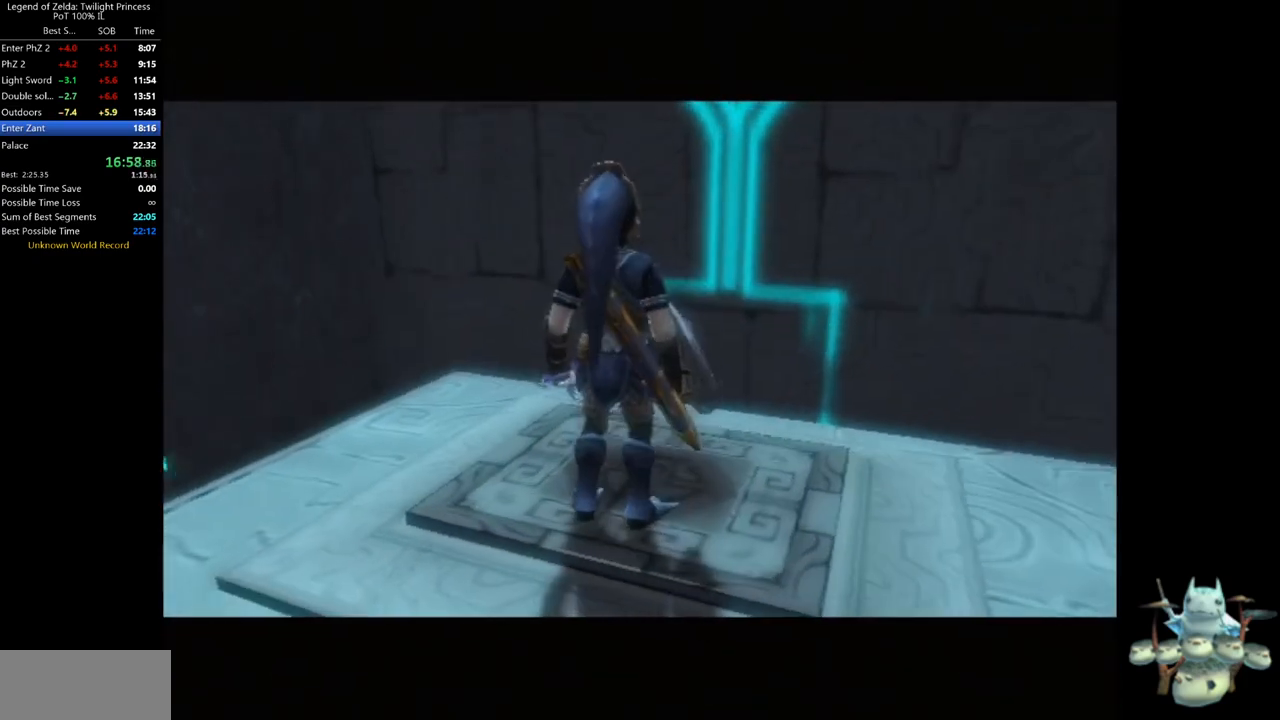
{"buttons": [], "left_stick": "center", "right_stick": "center", "events": []}
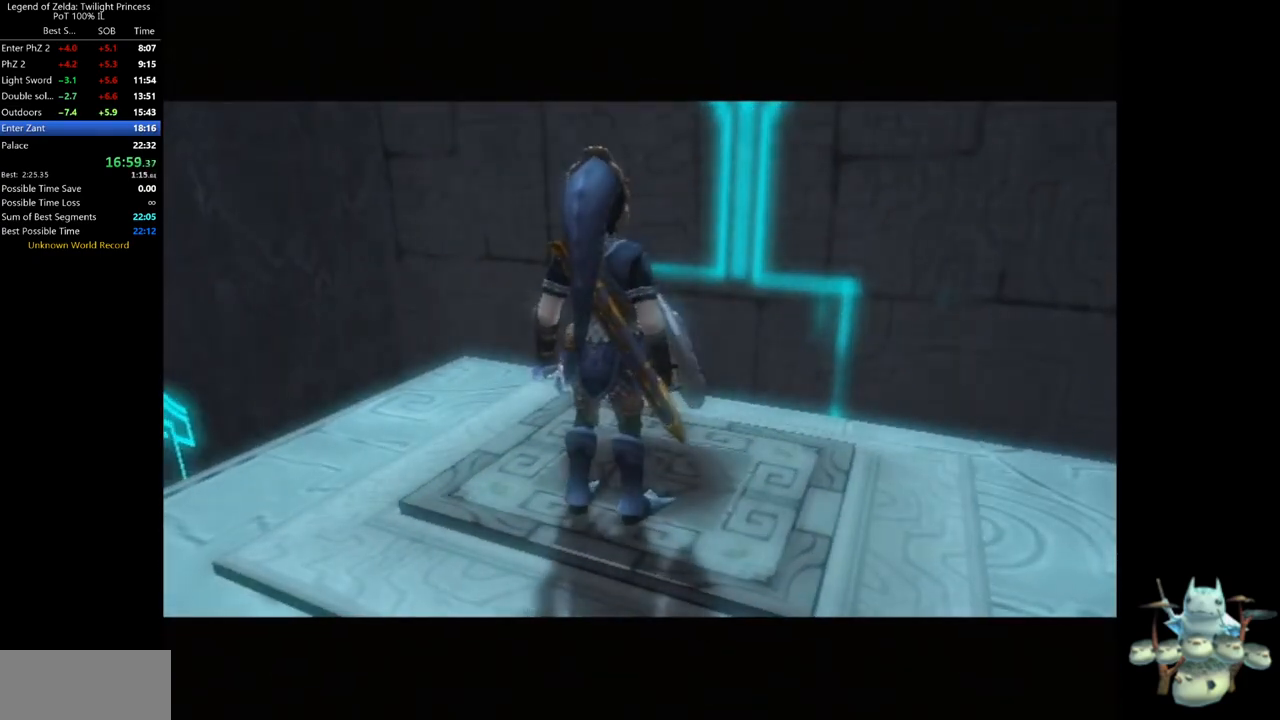
{"buttons": [], "left_stick": "center", "right_stick": "center", "events": []}
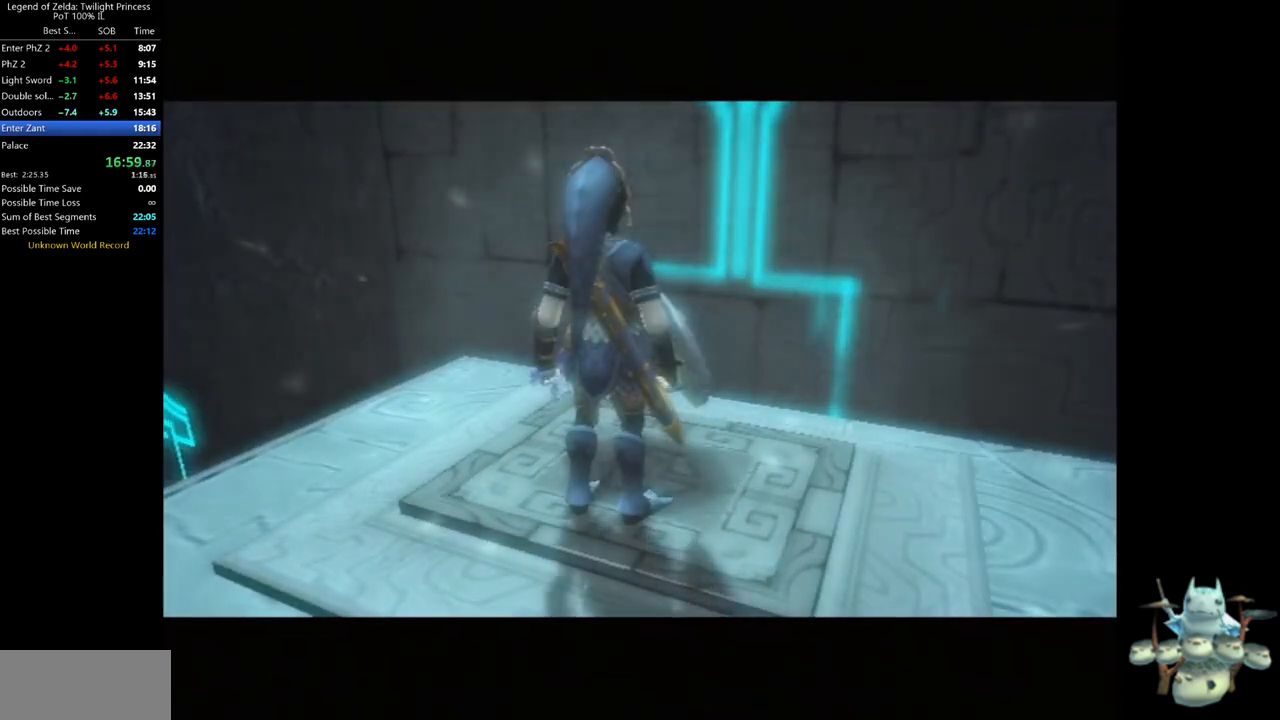
{"buttons": [], "left_stick": "center", "right_stick": "center", "events": []}
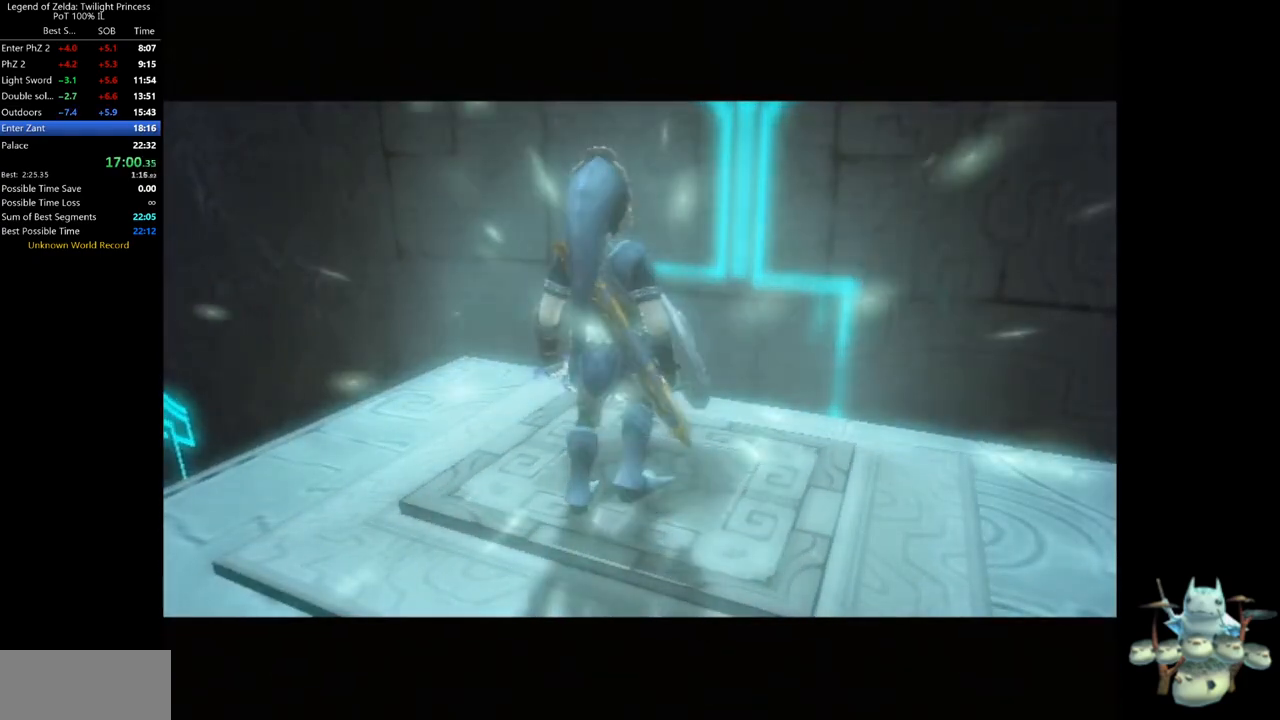
{"buttons": [], "left_stick": "center", "right_stick": "center", "events": []}
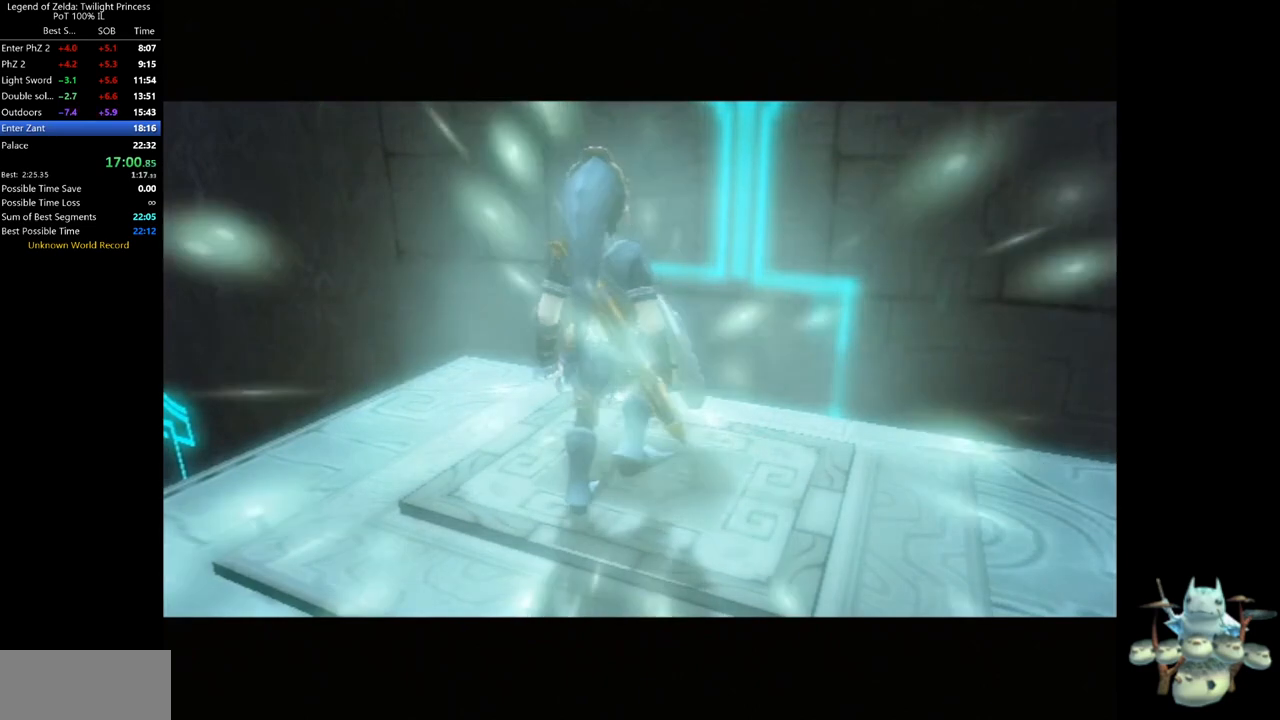
{"buttons": [], "left_stick": "center", "right_stick": "center", "events": []}
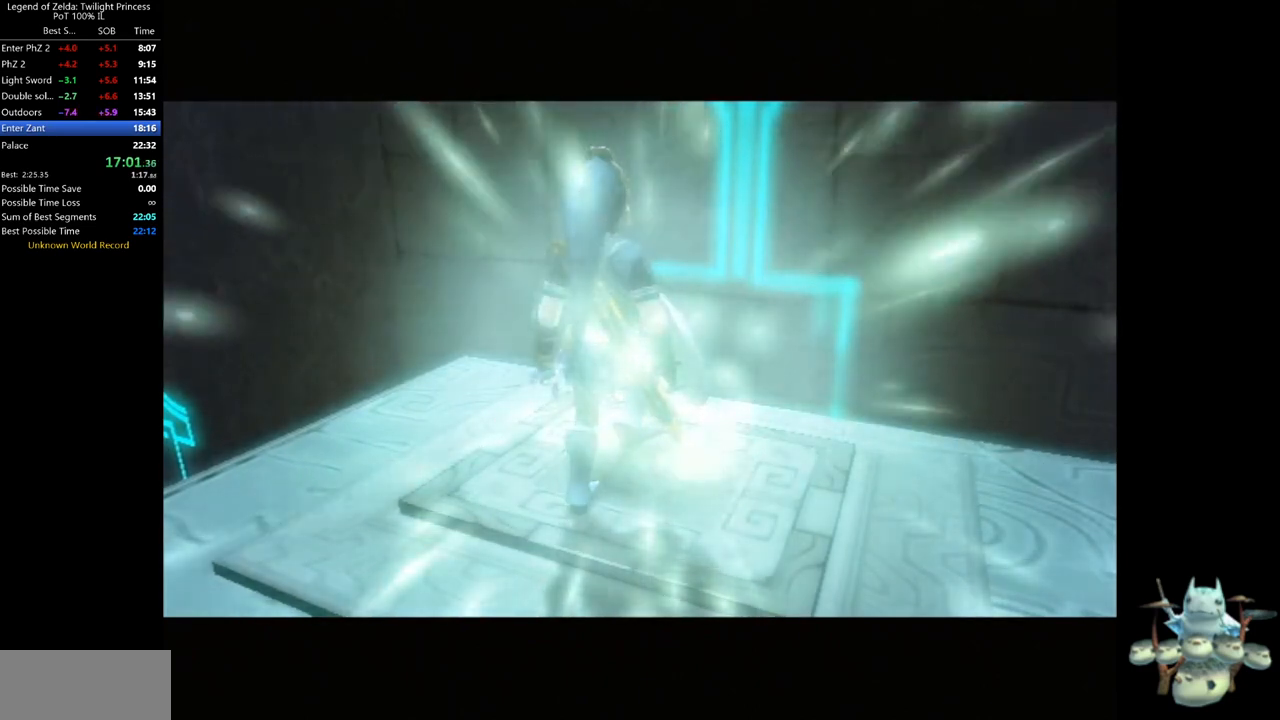
{"buttons": [], "left_stick": "center", "right_stick": "center", "events": []}